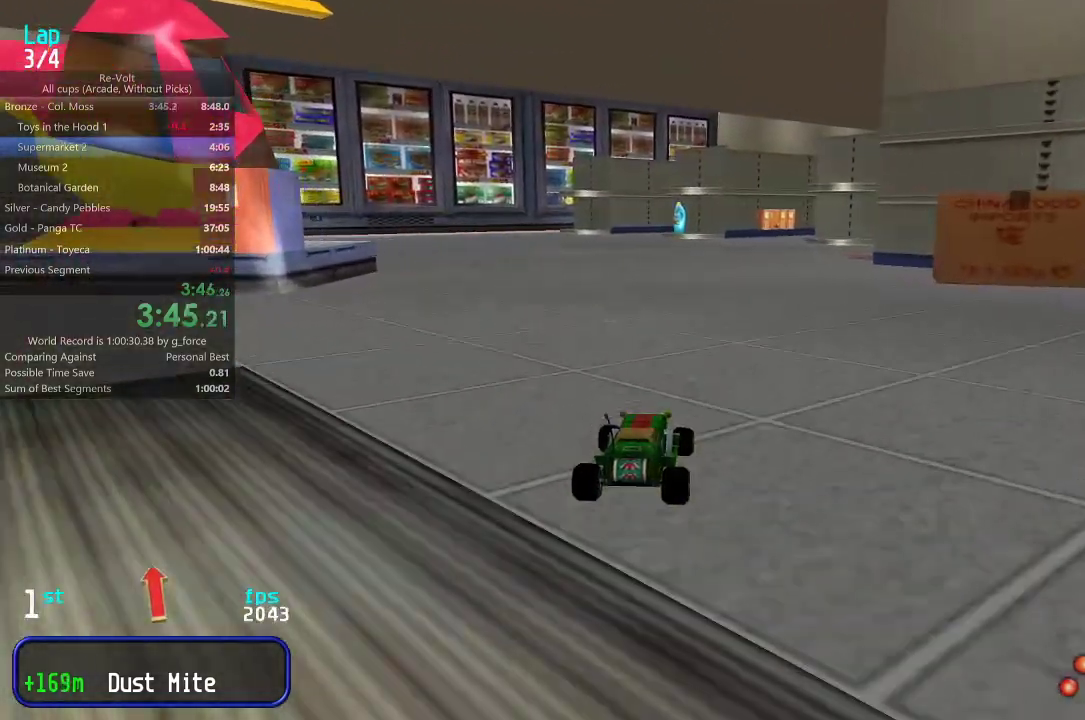
Gameplay with keyboard; each line is a JSON object with the keys held at the frame after it. "events" lists presses ("down") and releases ("up") of "down", "left", "right" and "up" between this image and that frame as [ms after this image, input, new state], when the widget could be followed in between. No other keys are recorded. Mouse input is not recorded.
{"keys": ["up"], "events": [[100, "right", "up"], [167, "right", "down"], [233, "right", "up"], [350, "right", "down"], [450, "right", "up"]]}
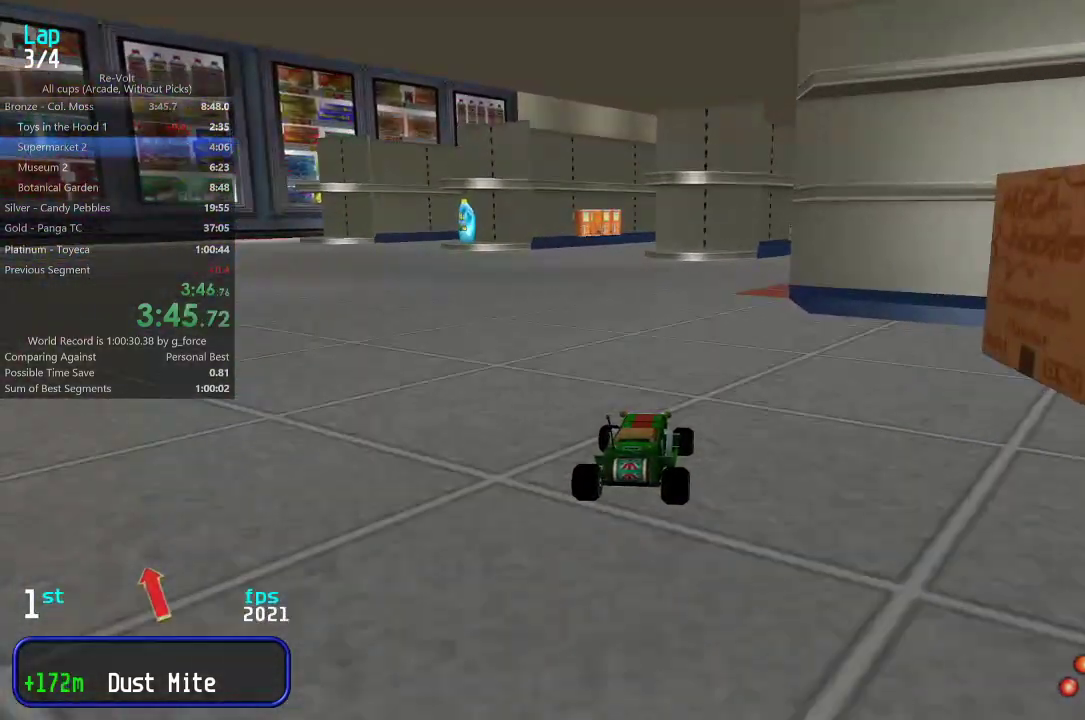
{"keys": ["right", "up"], "events": [[17, "right", "down"], [150, "right", "up"], [217, "right", "down"], [383, "right", "up"], [417, "right", "down"]]}
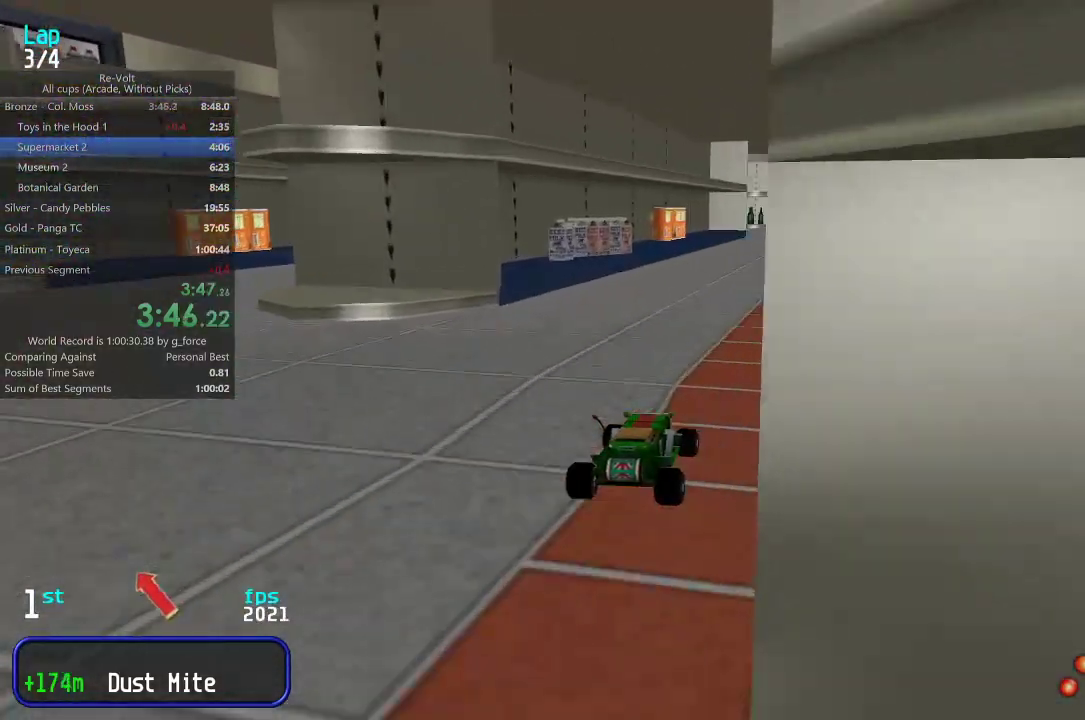
{"keys": ["up"], "events": [[17, "right", "up"], [83, "right", "down"], [150, "right", "up"]]}
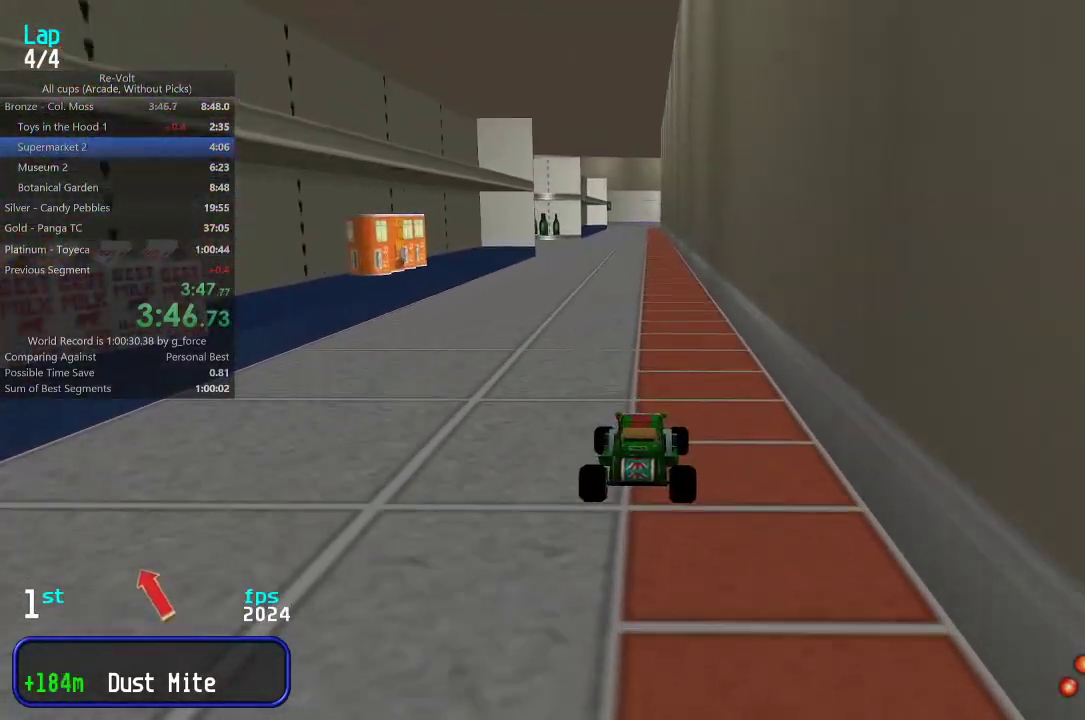
{"keys": ["up"], "events": []}
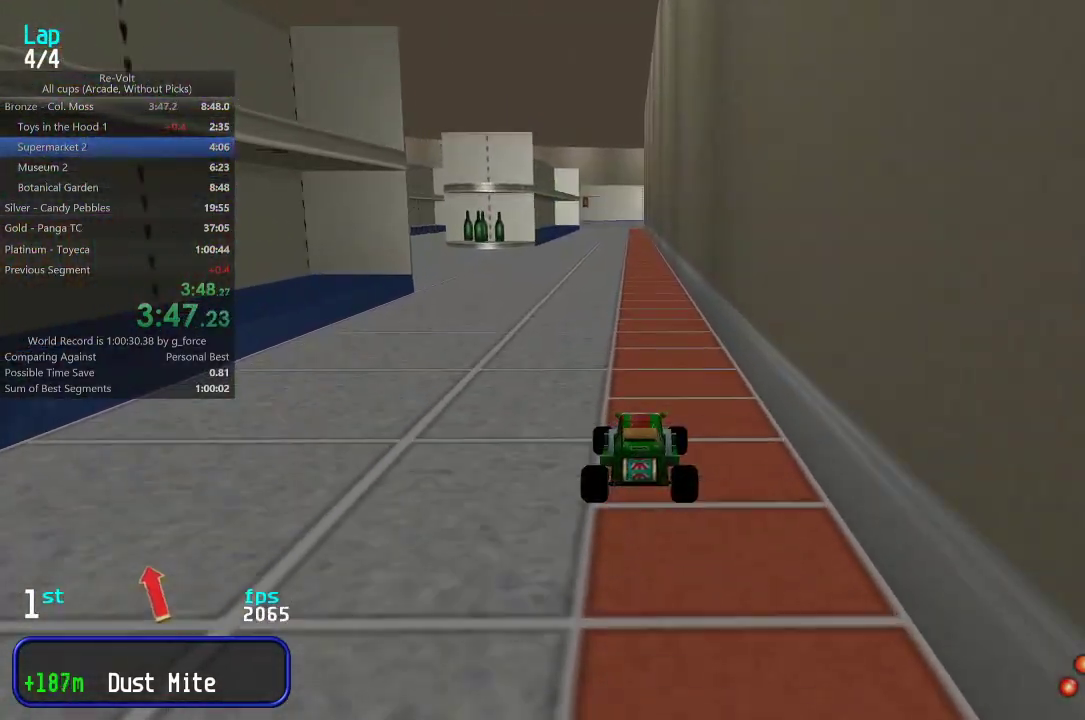
{"keys": ["up"], "events": [[133, "left", "down"], [167, "left", "up"]]}
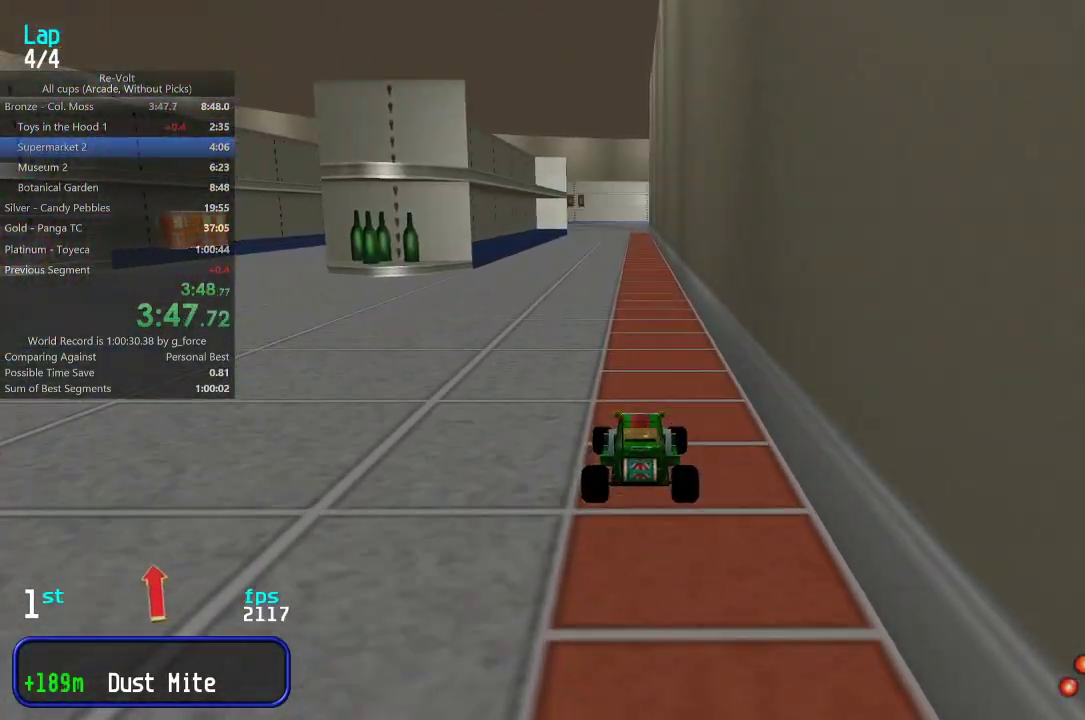
{"keys": ["up"], "events": []}
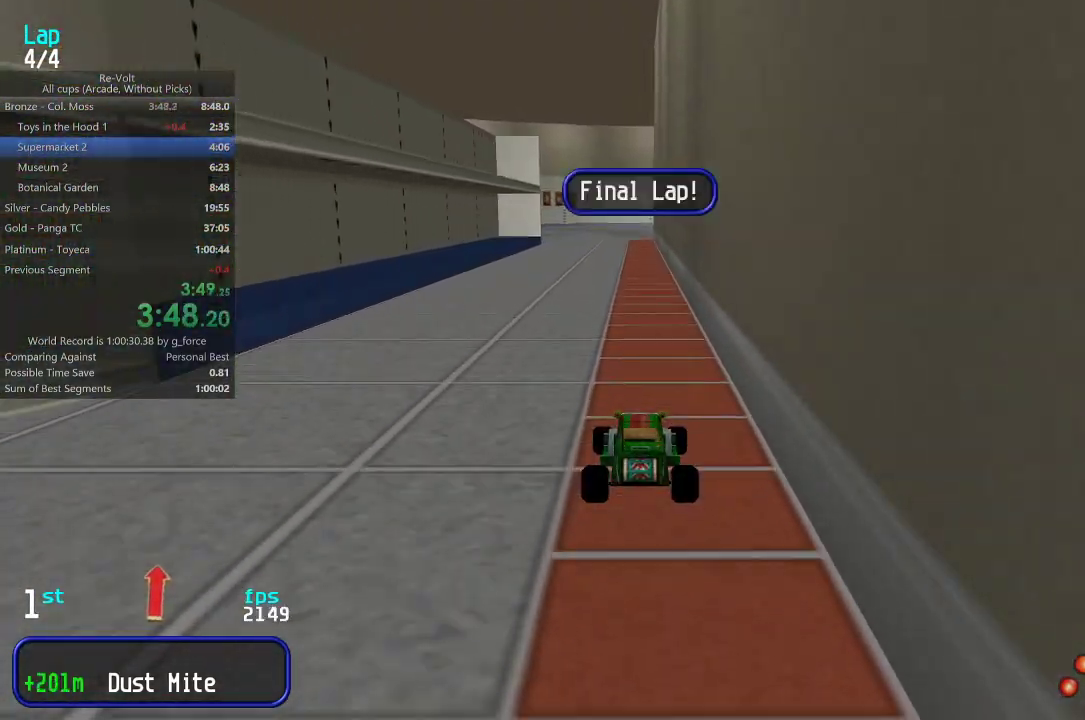
{"keys": ["up"], "events": []}
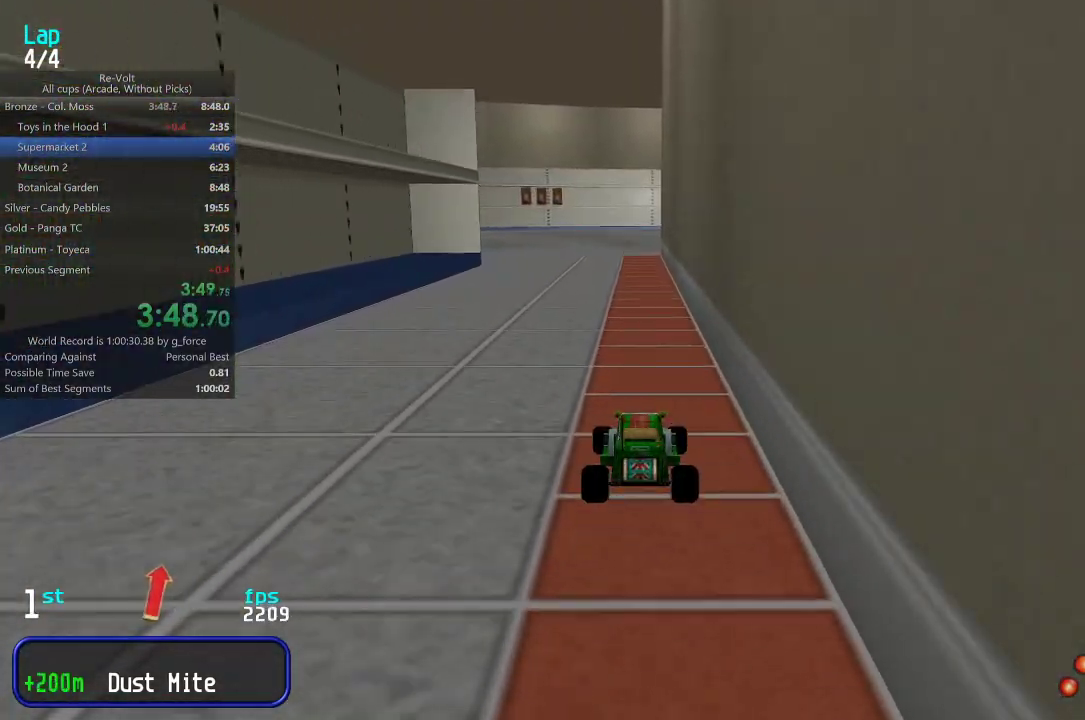
{"keys": ["up"], "events": []}
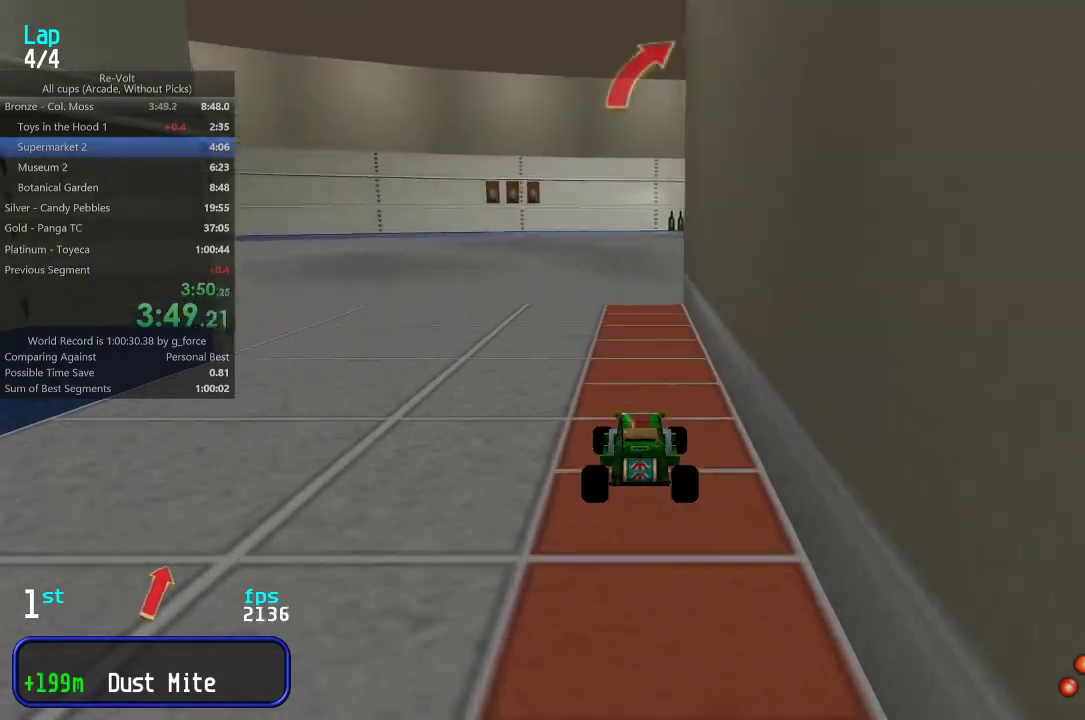
{"keys": ["right", "up"], "events": [[167, "right", "down"], [267, "right", "up"], [333, "right", "down"], [400, "right", "up"], [500, "right", "down"]]}
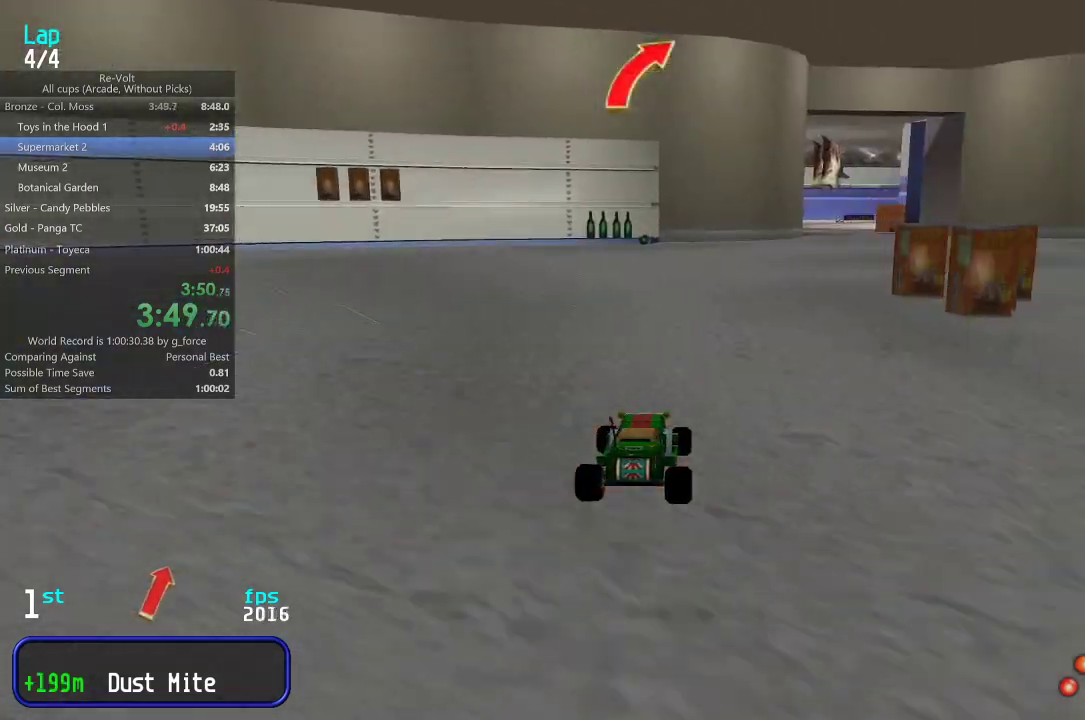
{"keys": ["up"], "events": [[100, "right", "up"], [200, "right", "down"], [267, "right", "up"]]}
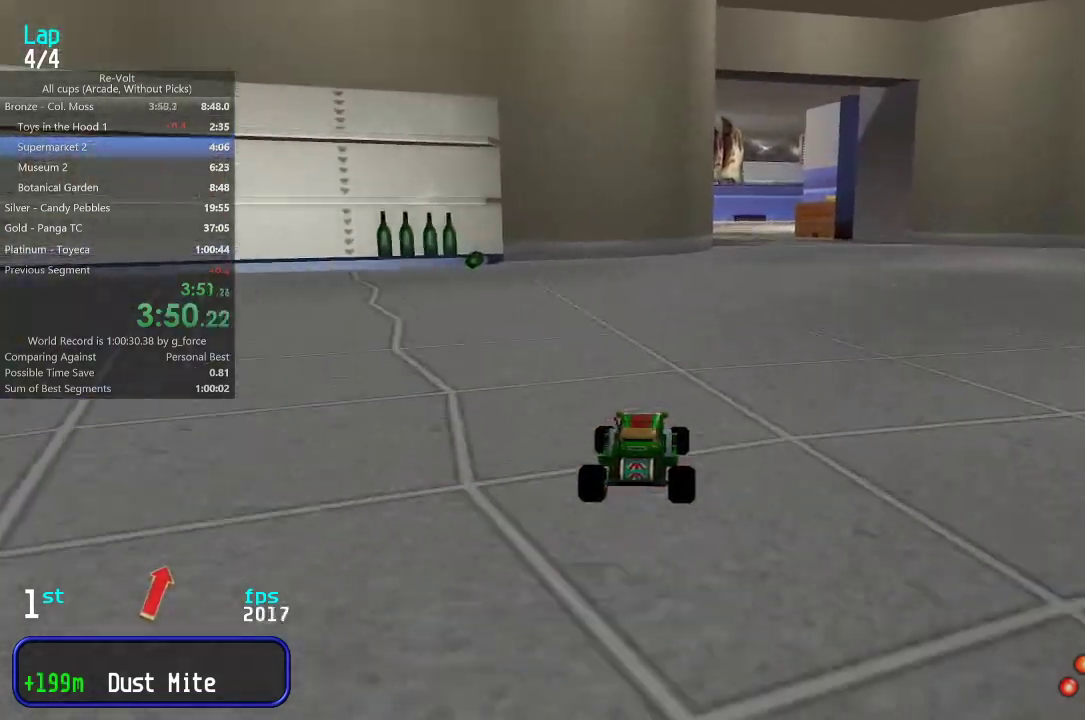
{"keys": ["up"], "events": [[117, "right", "down"], [183, "right", "up"], [317, "right", "down"], [383, "right", "up"]]}
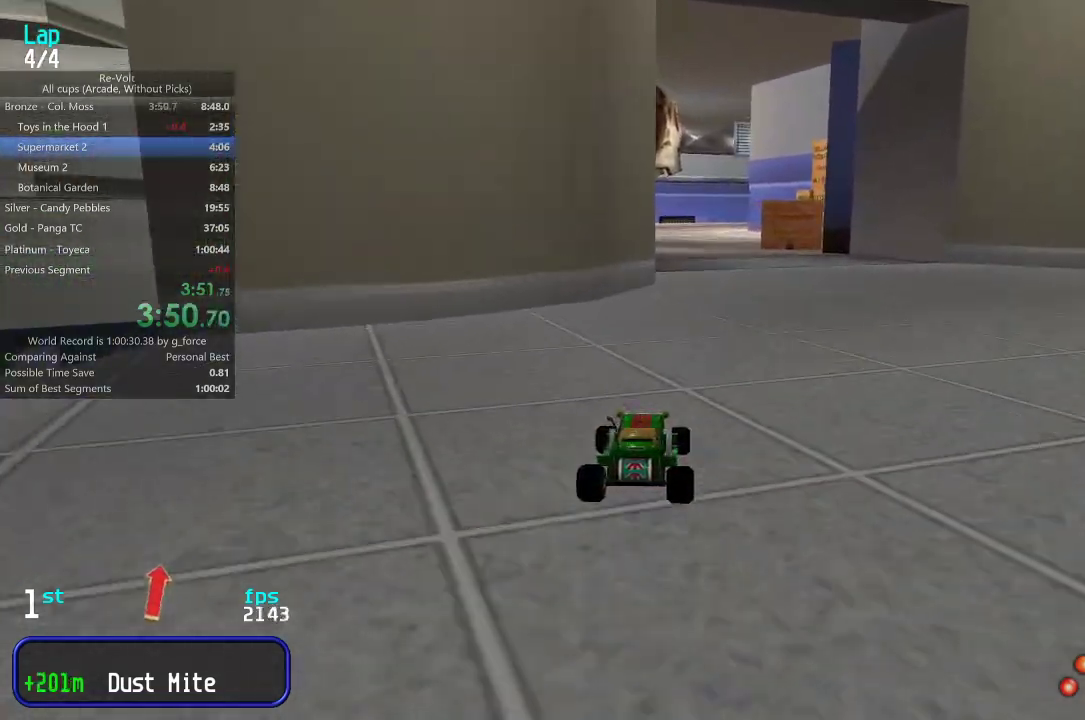
{"keys": ["up"], "events": [[117, "right", "down"], [183, "right", "up"]]}
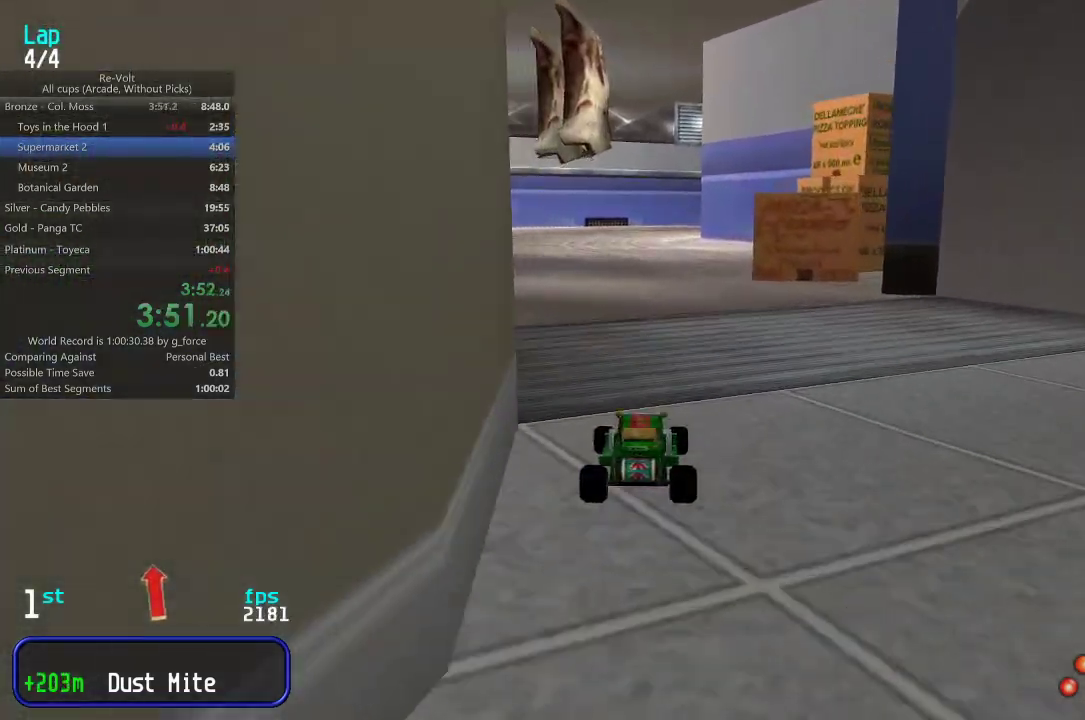
{"keys": ["up"], "events": []}
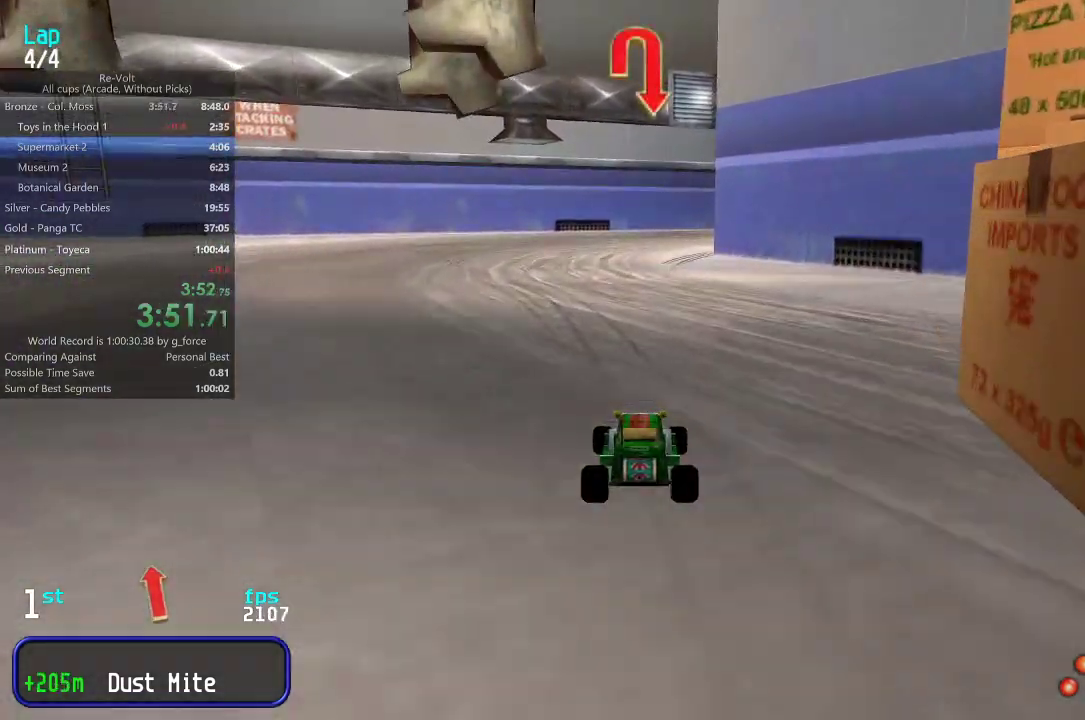
{"keys": ["right", "up"], "events": [[200, "right", "down"], [300, "right", "up"], [333, "right", "down"]]}
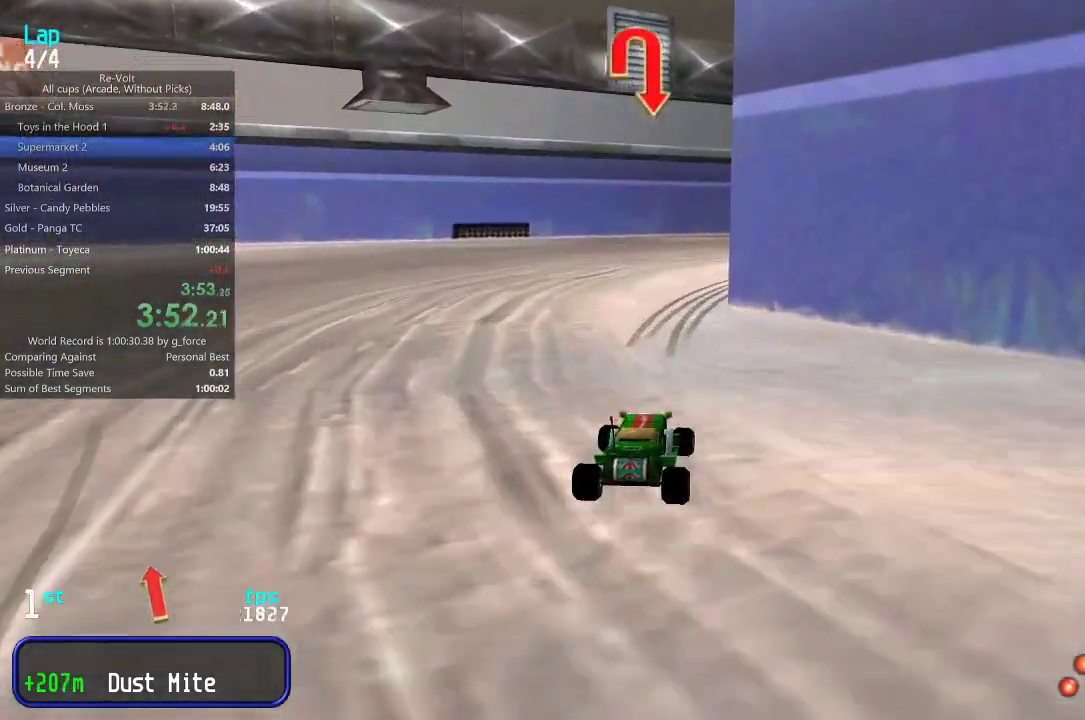
{"keys": ["right", "up"], "events": [[33, "right", "up"], [100, "right", "down"], [433, "right", "up"], [500, "right", "down"]]}
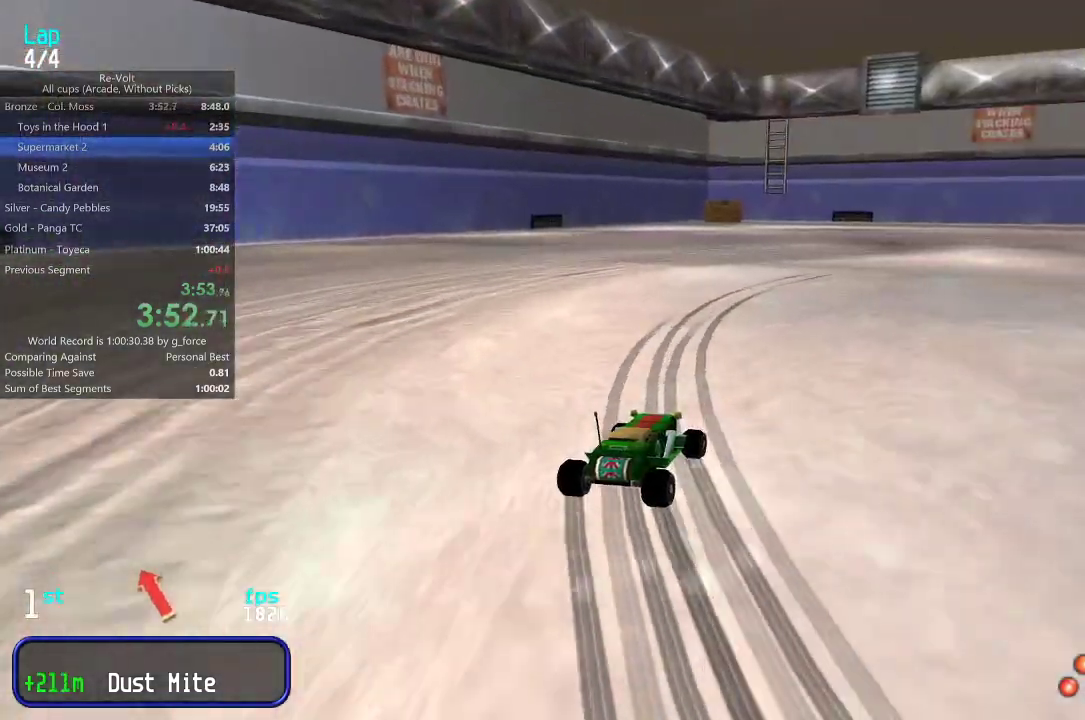
{"keys": ["right", "up"], "events": []}
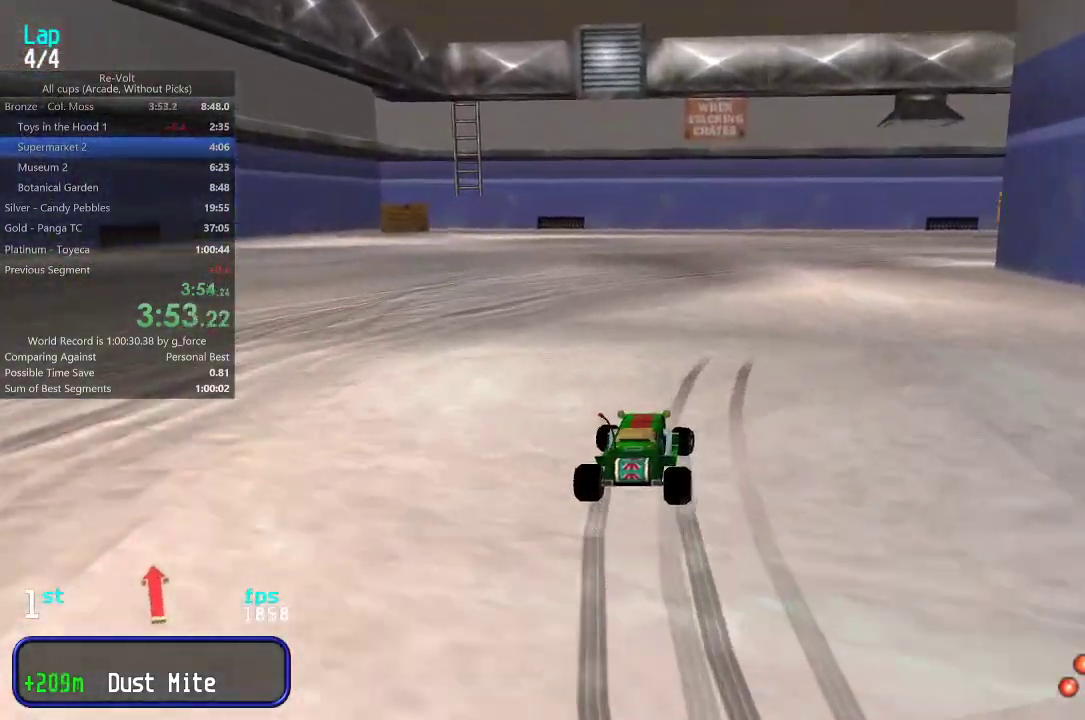
{"keys": ["up"], "events": [[183, "right", "up"], [250, "right", "down"], [483, "right", "up"]]}
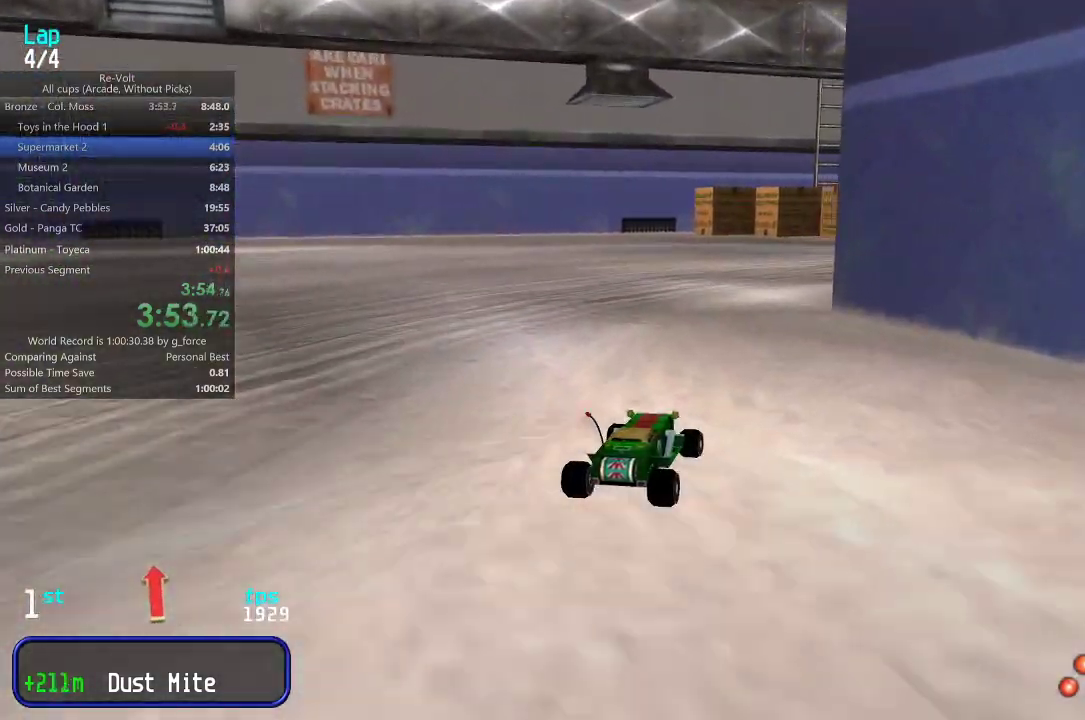
{"keys": ["right", "up"], "events": [[83, "right", "down"], [400, "right", "up"], [500, "right", "down"]]}
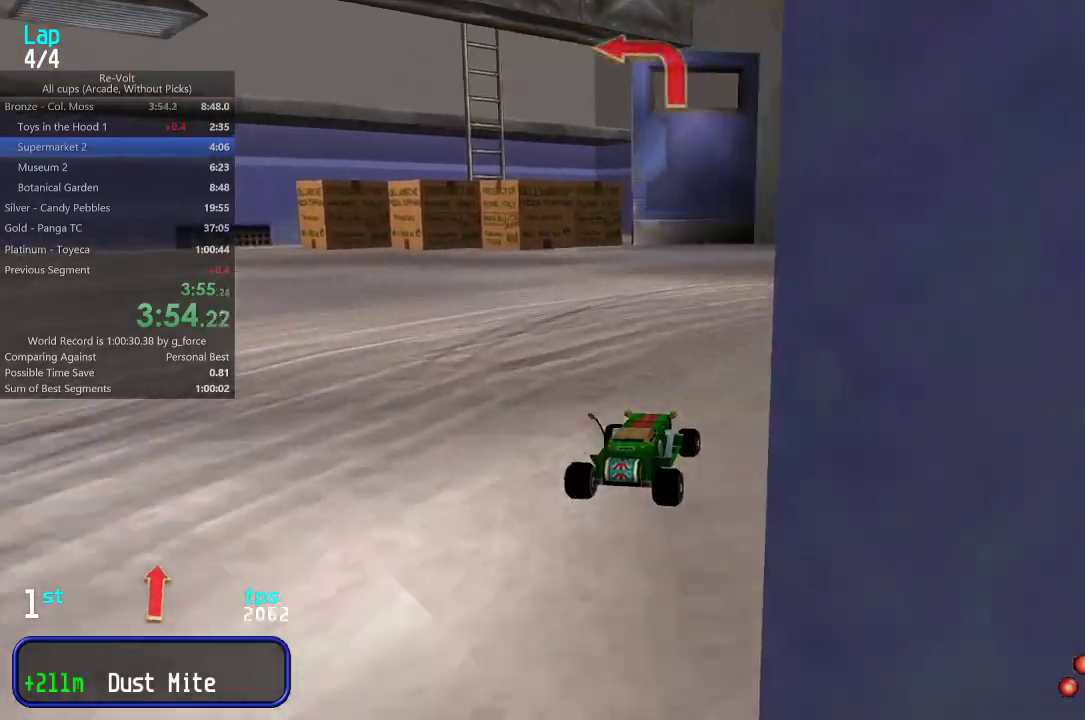
{"keys": ["up"], "events": [[67, "right", "up"], [167, "right", "down"], [233, "right", "up"], [333, "right", "down"], [400, "right", "up"]]}
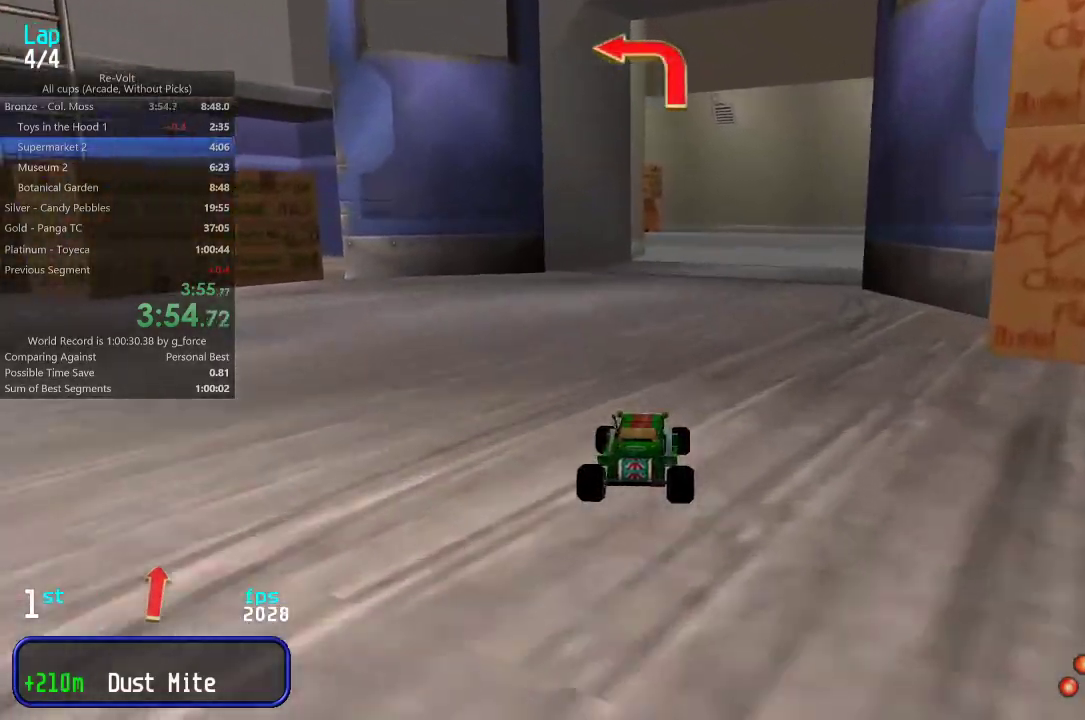
{"keys": ["up"], "events": []}
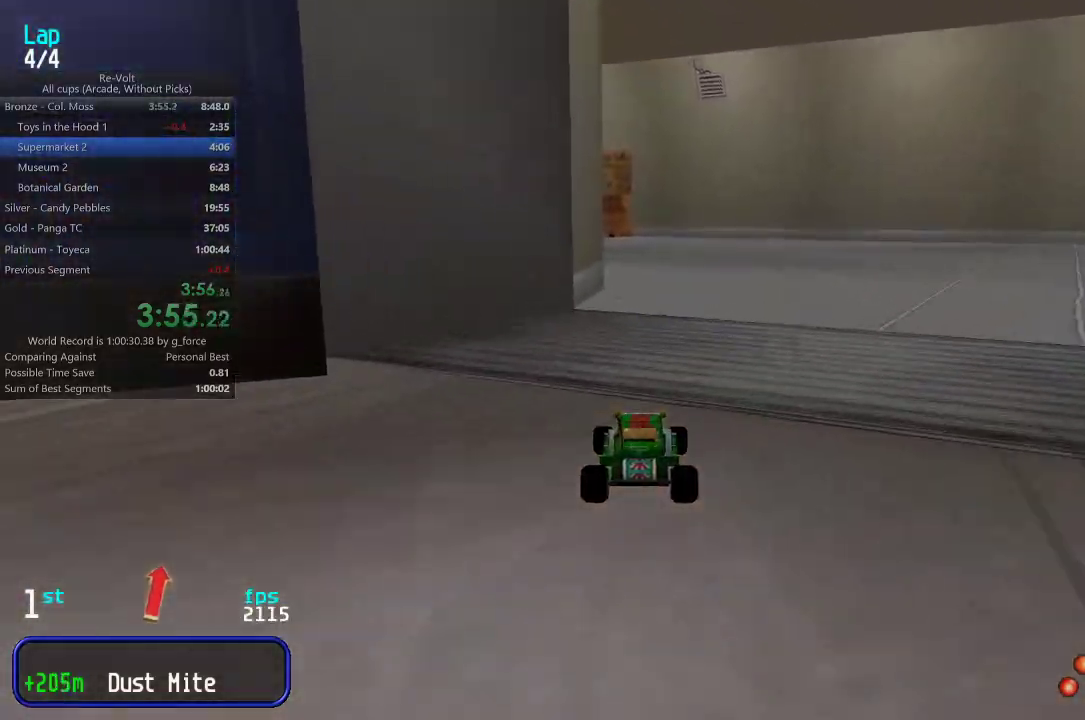
{"keys": ["left", "up"], "events": [[233, "left", "down"], [333, "left", "up"], [367, "left", "down"]]}
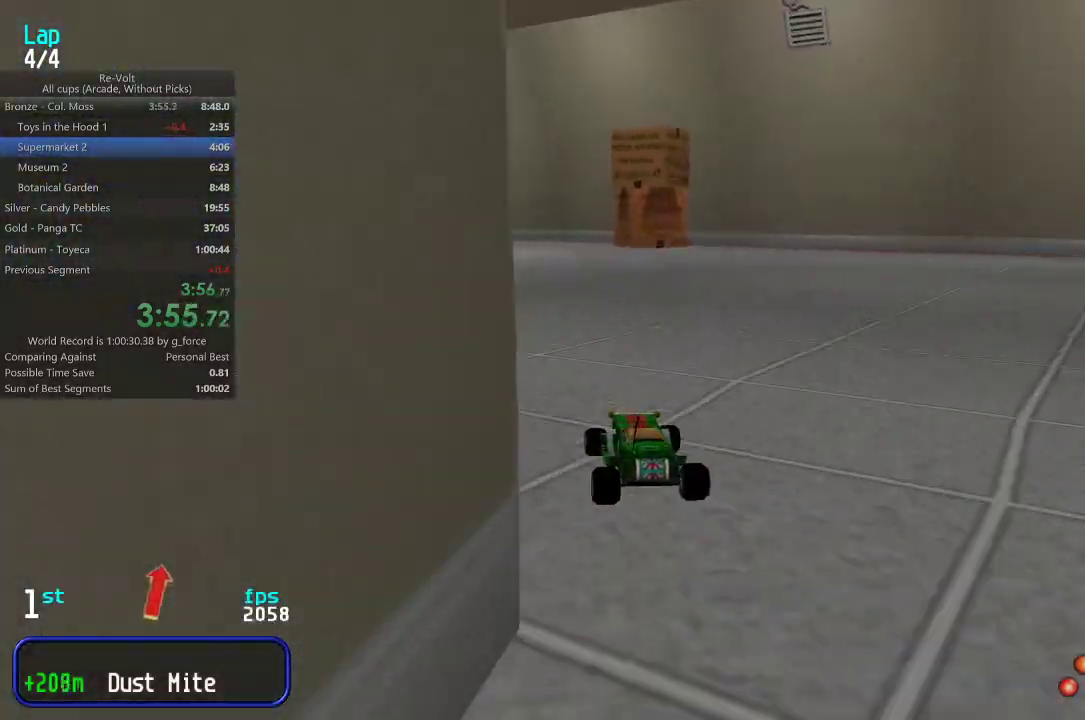
{"keys": ["up"], "events": [[17, "left", "up"], [83, "left", "down"], [183, "left", "up"], [250, "left", "down"], [350, "left", "up"], [417, "left", "down"], [483, "left", "up"]]}
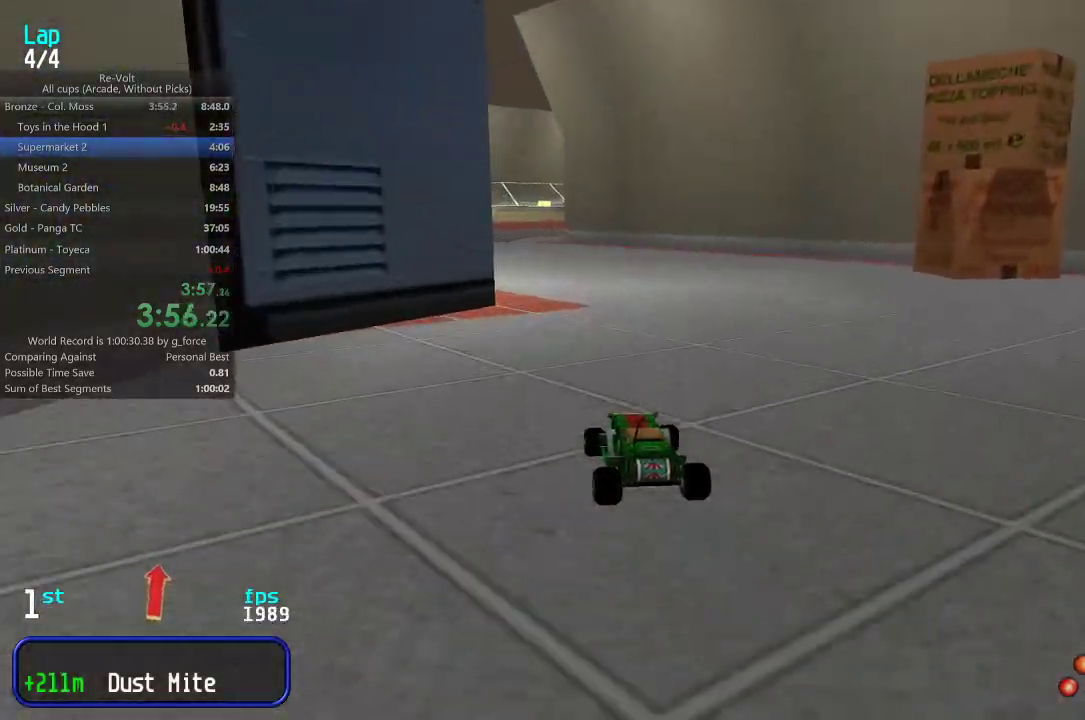
{"keys": ["right", "up"], "events": [[50, "left", "down"], [183, "left", "up"], [217, "left", "down"], [317, "left", "up"], [417, "right", "down"]]}